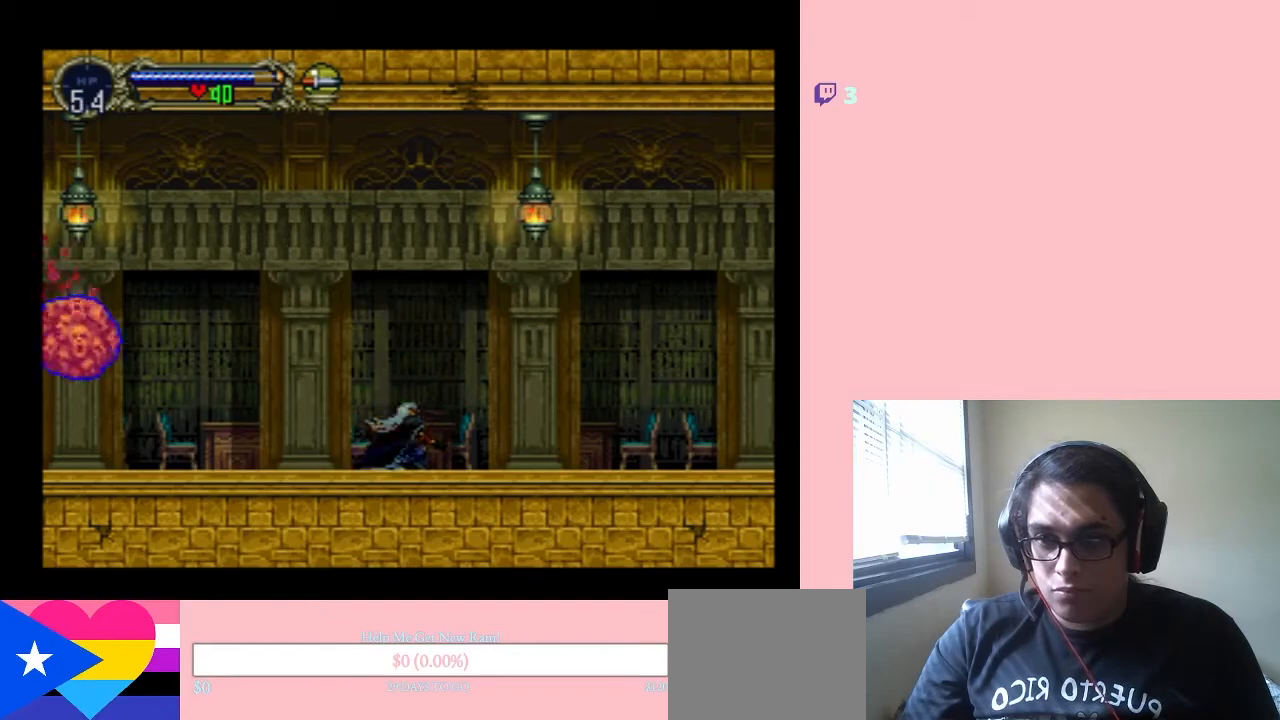
Gameplay with a controller (Nintendo layout); each line is a JSON object with the inputs held at the frame after it. "events" lists button and stick changes between this image and that frame as [ms after this image, input, new state], when the widget could be followed in between. Not read: L2 L3 R2 R3.
{"buttons": [], "left_stick": "center", "right_stick": "center", "events": []}
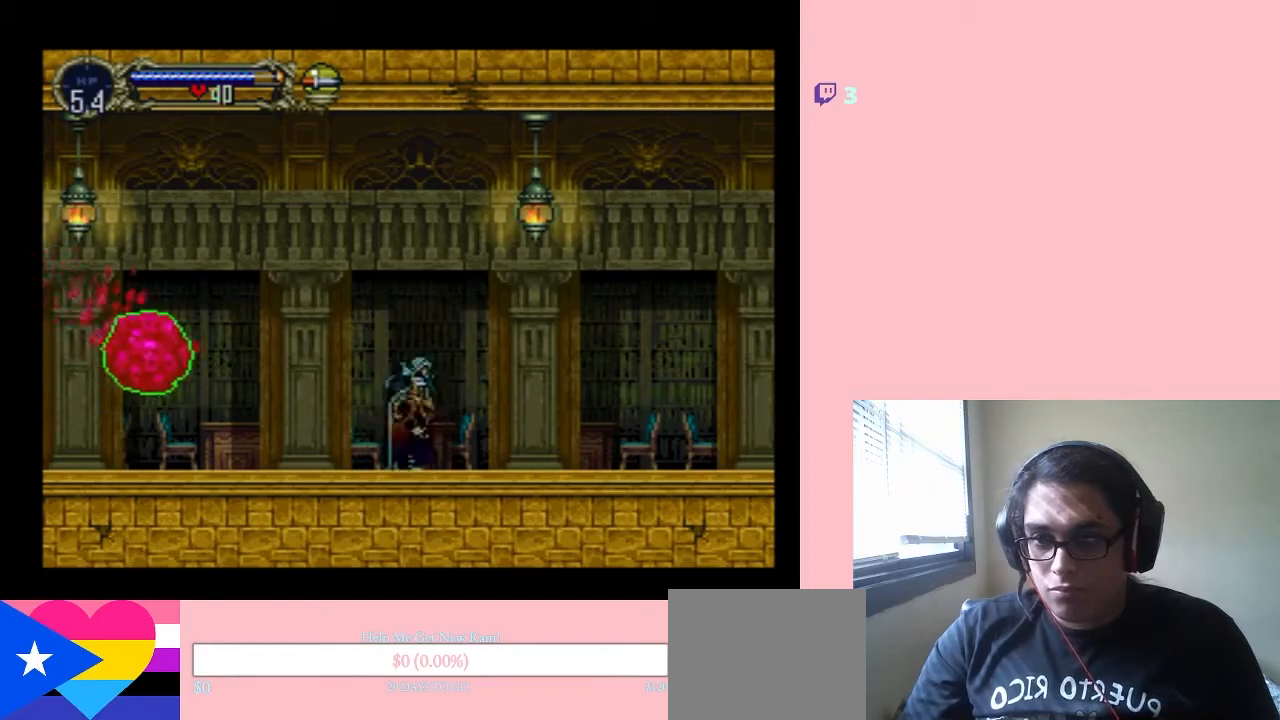
{"buttons": ["DPAD_UP", "DPAD_LEFT"], "left_stick": "center", "right_stick": "center", "events": [[183, "DPAD_RIGHT", "down"], [267, "DPAD_DOWN", "down"], [267, "DPAD_LEFT", "down"], [267, "DPAD_RIGHT", "up"], [300, "DPAD_DOWN", "up"], [417, "DPAD_UP", "down"]]}
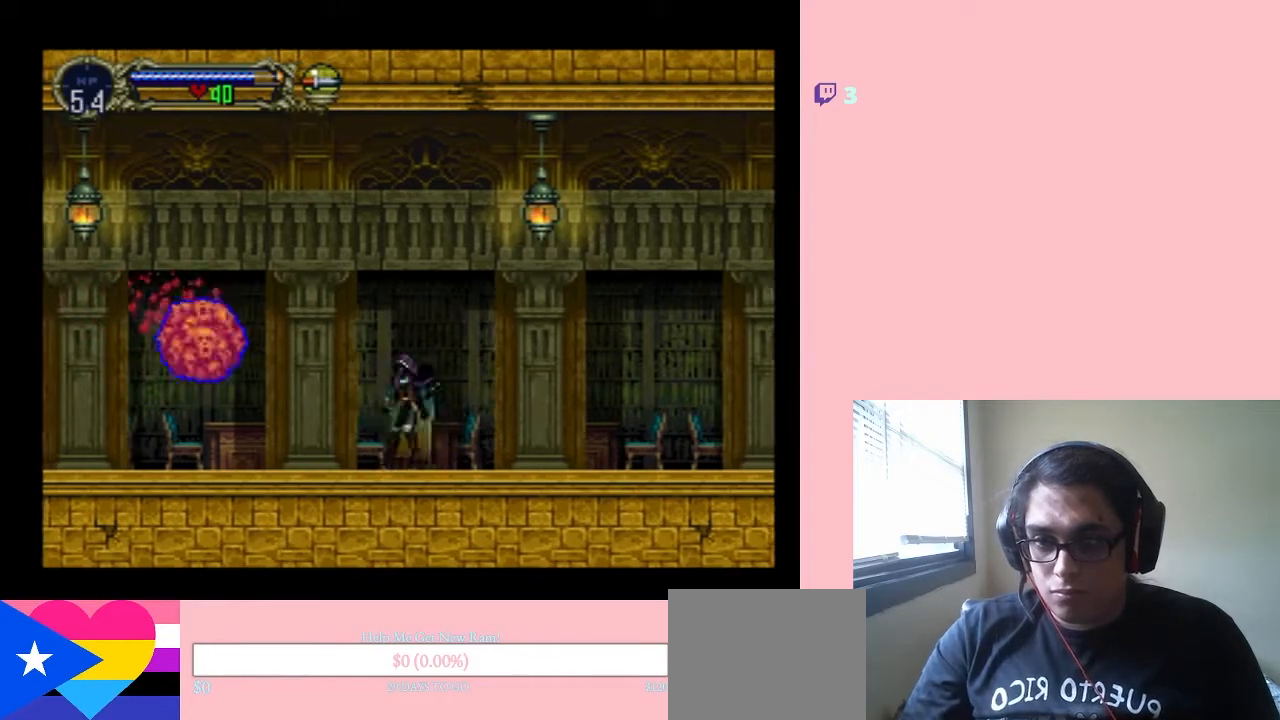
{"buttons": ["Y"], "left_stick": "center", "right_stick": "center", "events": [[17, "DPAD_UP", "up"], [33, "DPAD_DOWN", "down"], [33, "DPAD_LEFT", "up"], [67, "Y", "down"], [317, "DPAD_DOWN", "up"]]}
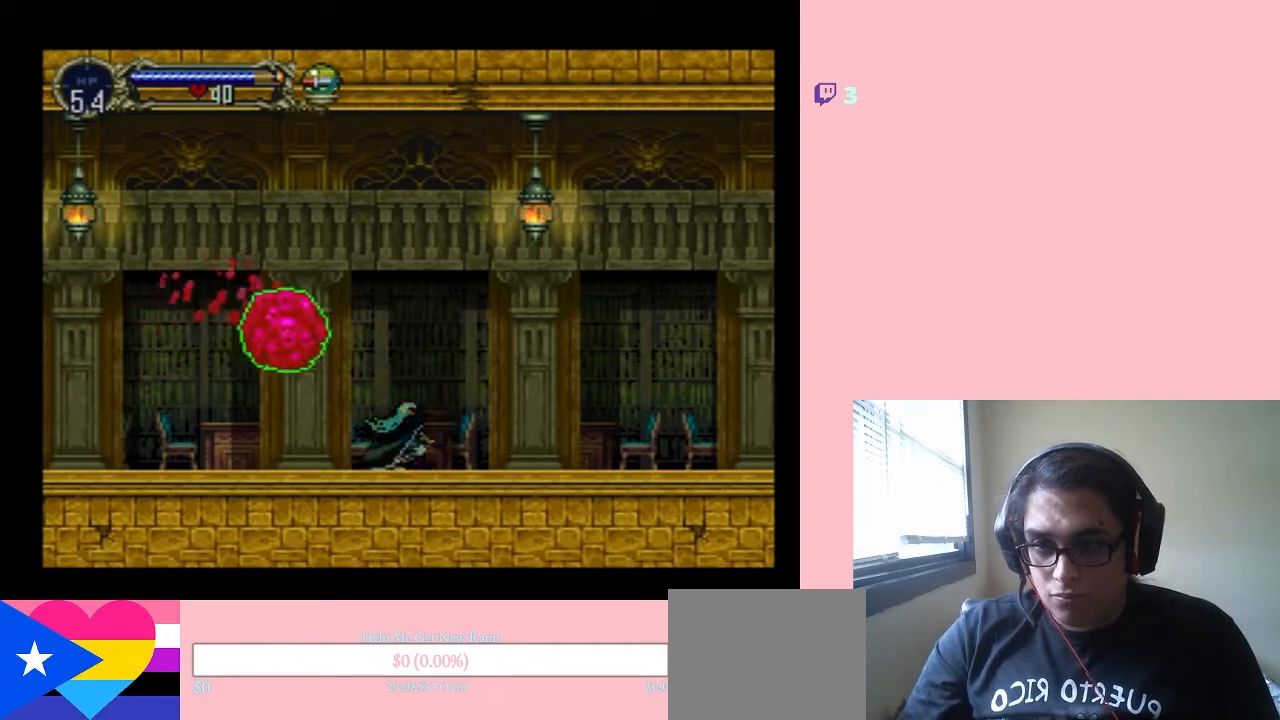
{"buttons": [], "left_stick": "center", "right_stick": "center", "events": [[350, "Y", "up"]]}
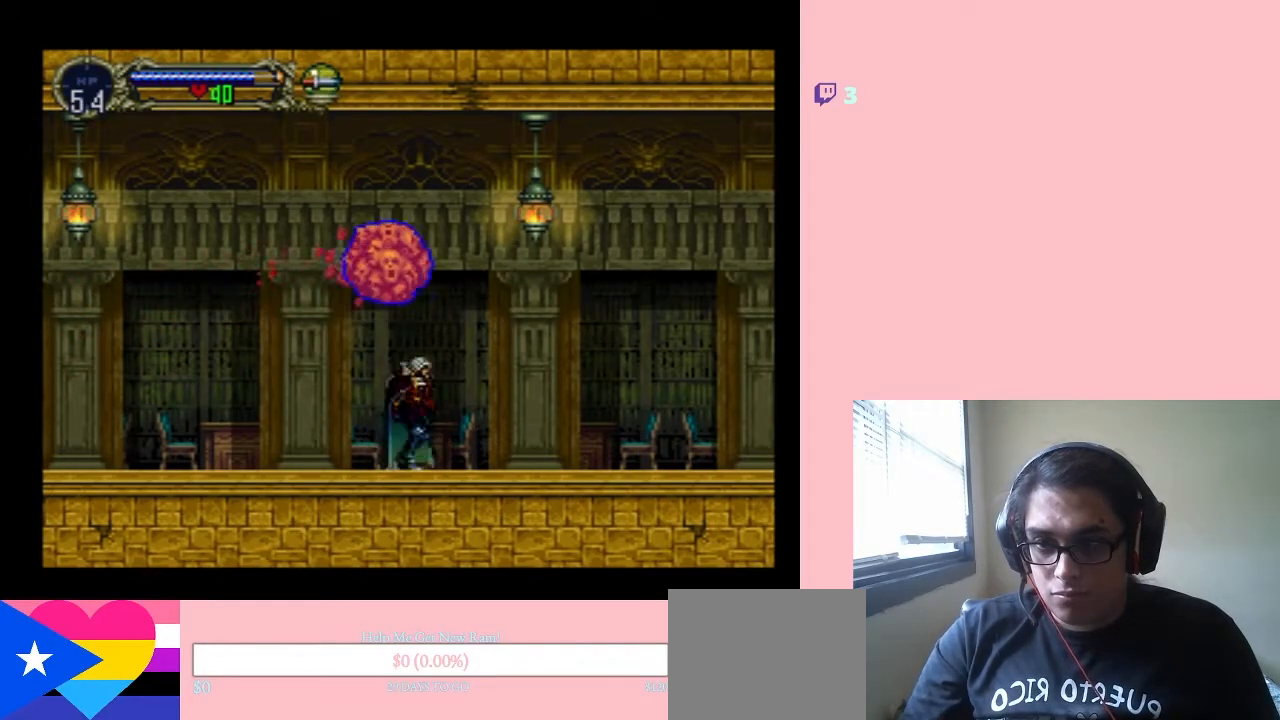
{"buttons": ["DPAD_DOWN"], "left_stick": "center", "right_stick": "center", "events": [[67, "DPAD_RIGHT", "down"], [217, "DPAD_LEFT", "down"], [217, "DPAD_RIGHT", "up"], [383, "DPAD_LEFT", "up"], [433, "DPAD_UP", "down"], [500, "DPAD_DOWN", "down"], [500, "DPAD_UP", "up"]]}
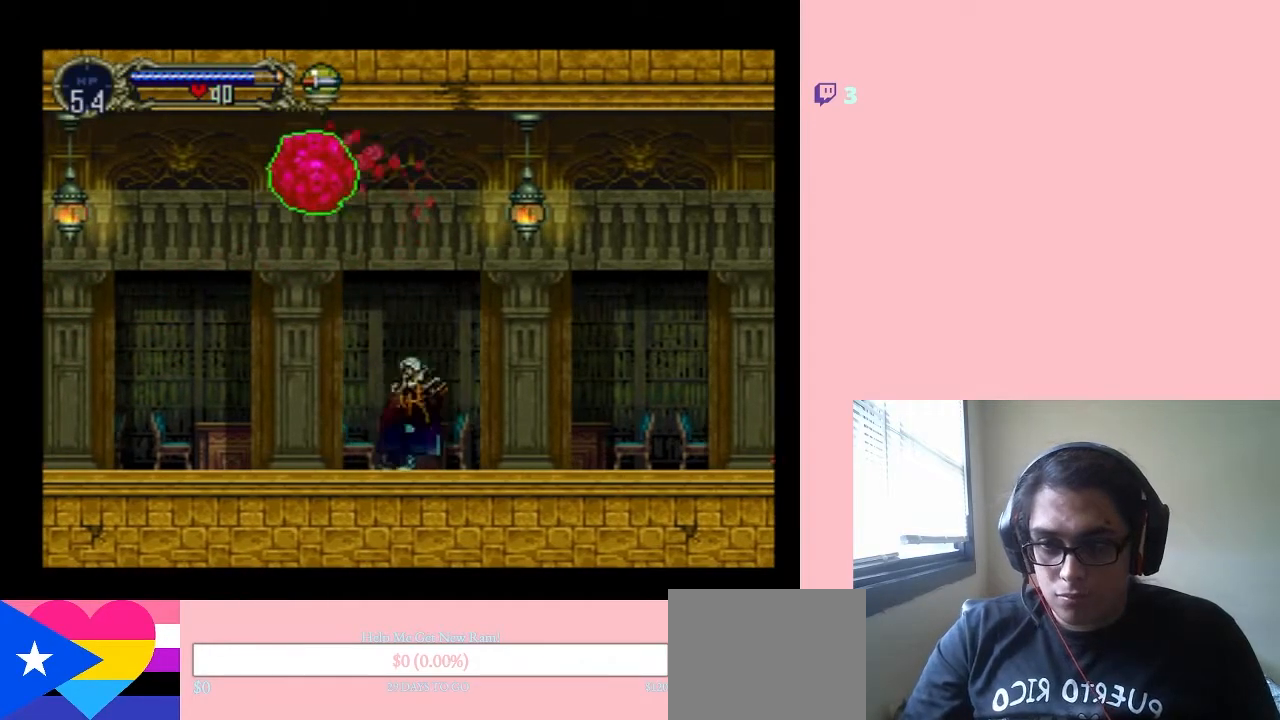
{"buttons": [], "left_stick": "center", "right_stick": "center", "events": [[100, "Y", "down"], [267, "DPAD_DOWN", "up"], [383, "Y", "up"]]}
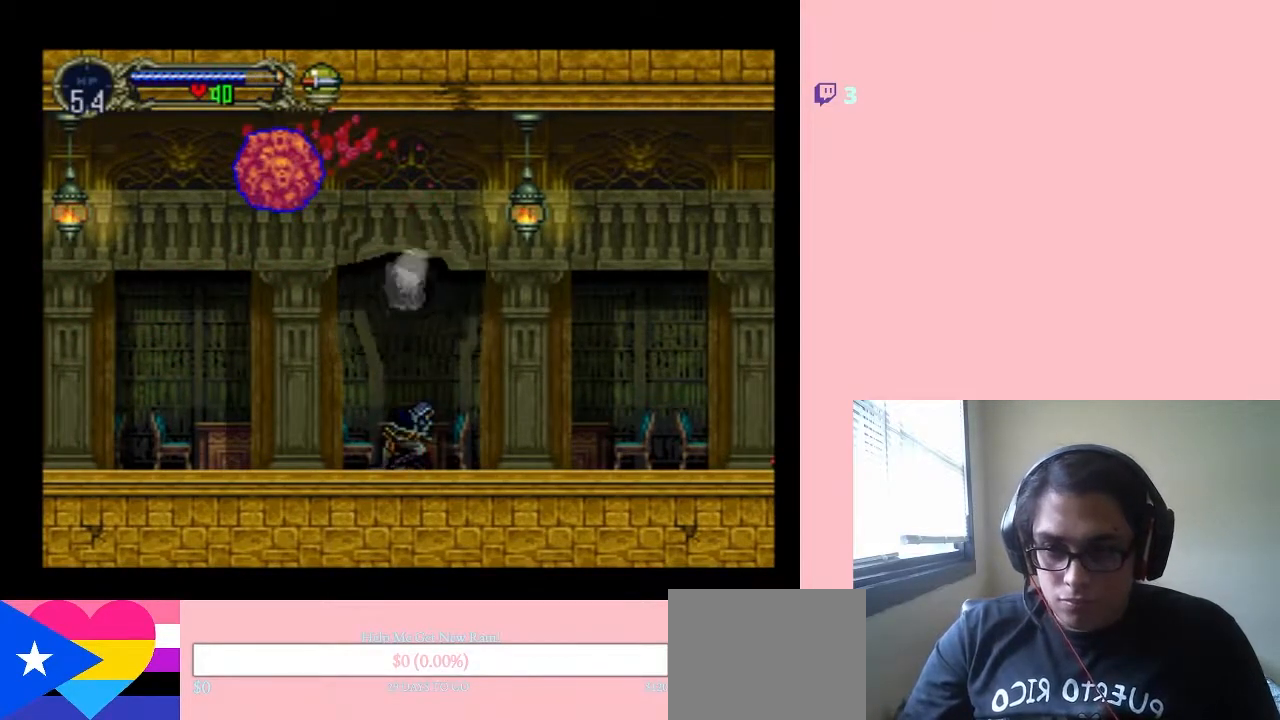
{"buttons": [], "left_stick": "center", "right_stick": "center", "events": []}
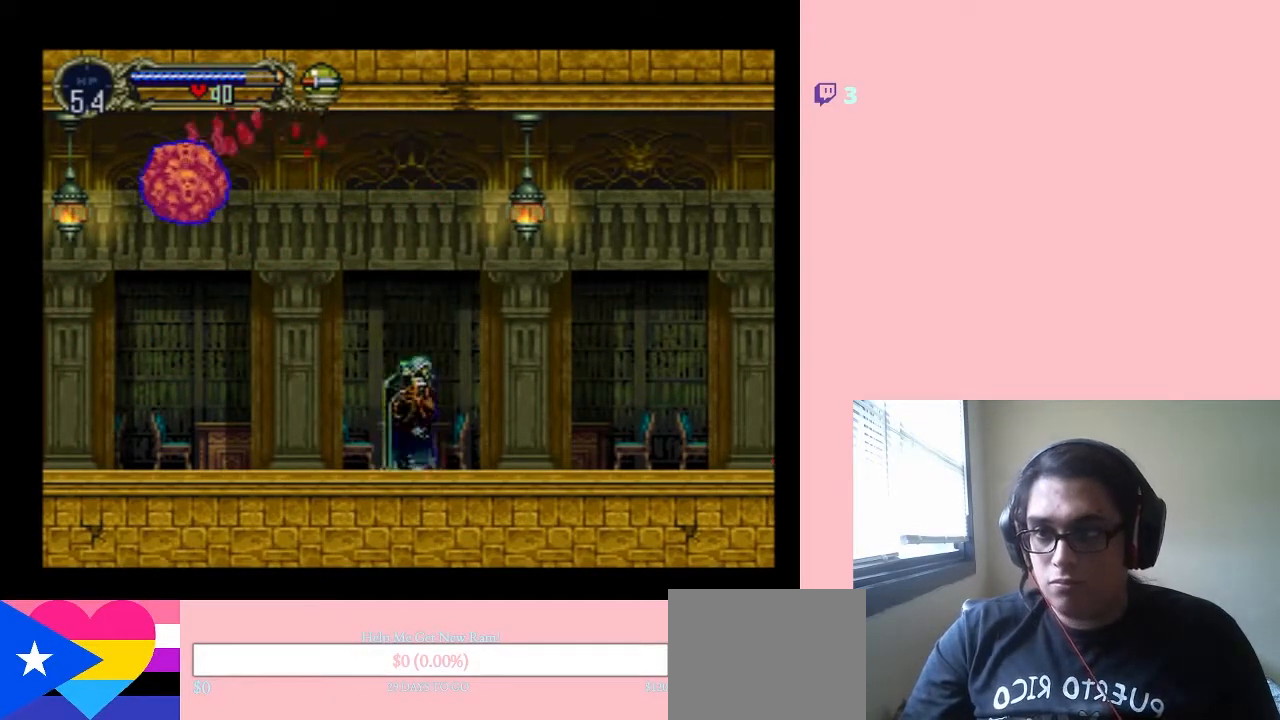
{"buttons": ["DPAD_RIGHT"], "left_stick": "center", "right_stick": "center", "events": [[417, "DPAD_RIGHT", "down"]]}
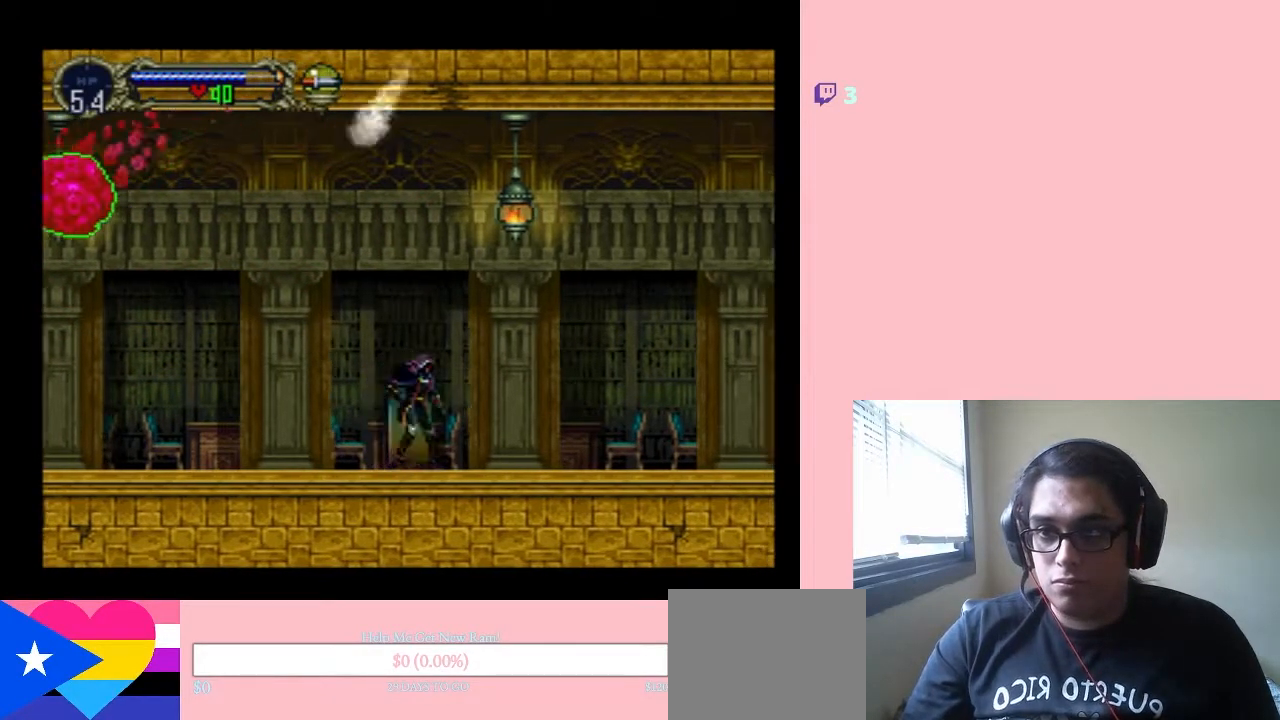
{"buttons": ["Y"], "left_stick": "center", "right_stick": "center"}
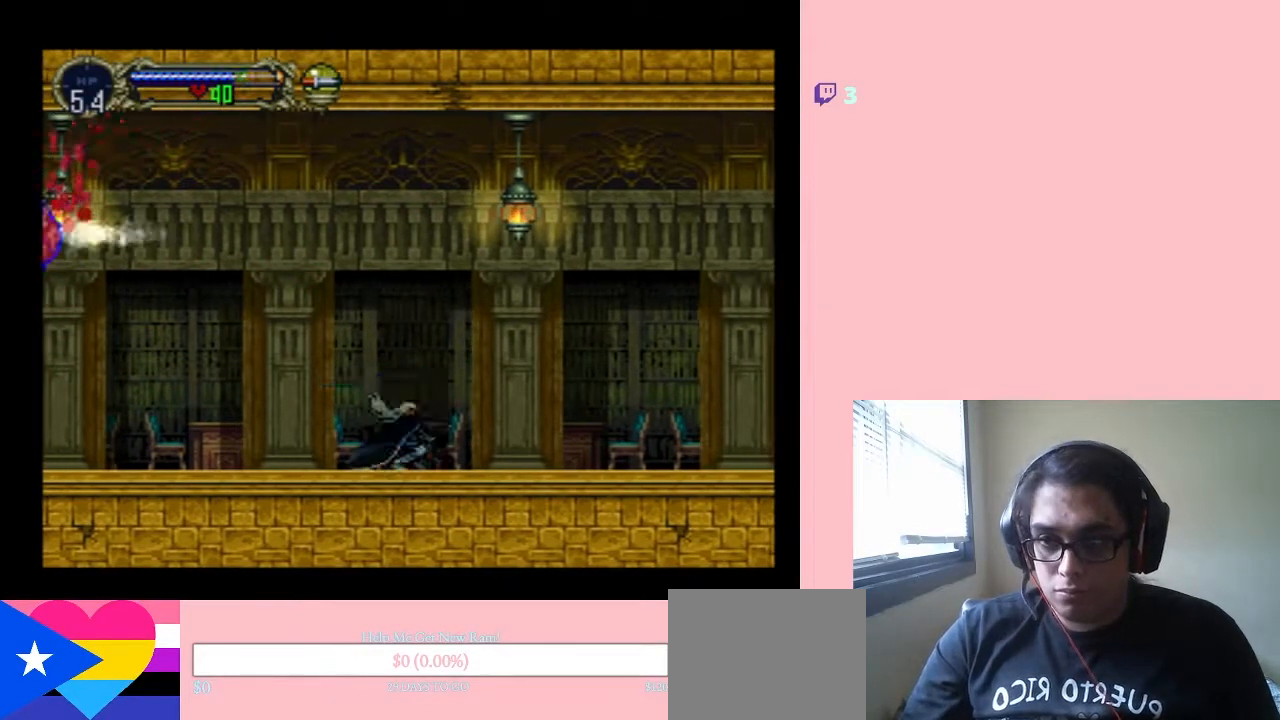
{"buttons": ["DPAD_LEFT"], "left_stick": "center", "right_stick": "center", "events": [[83, "Y", "up"], [483, "DPAD_LEFT", "down"]]}
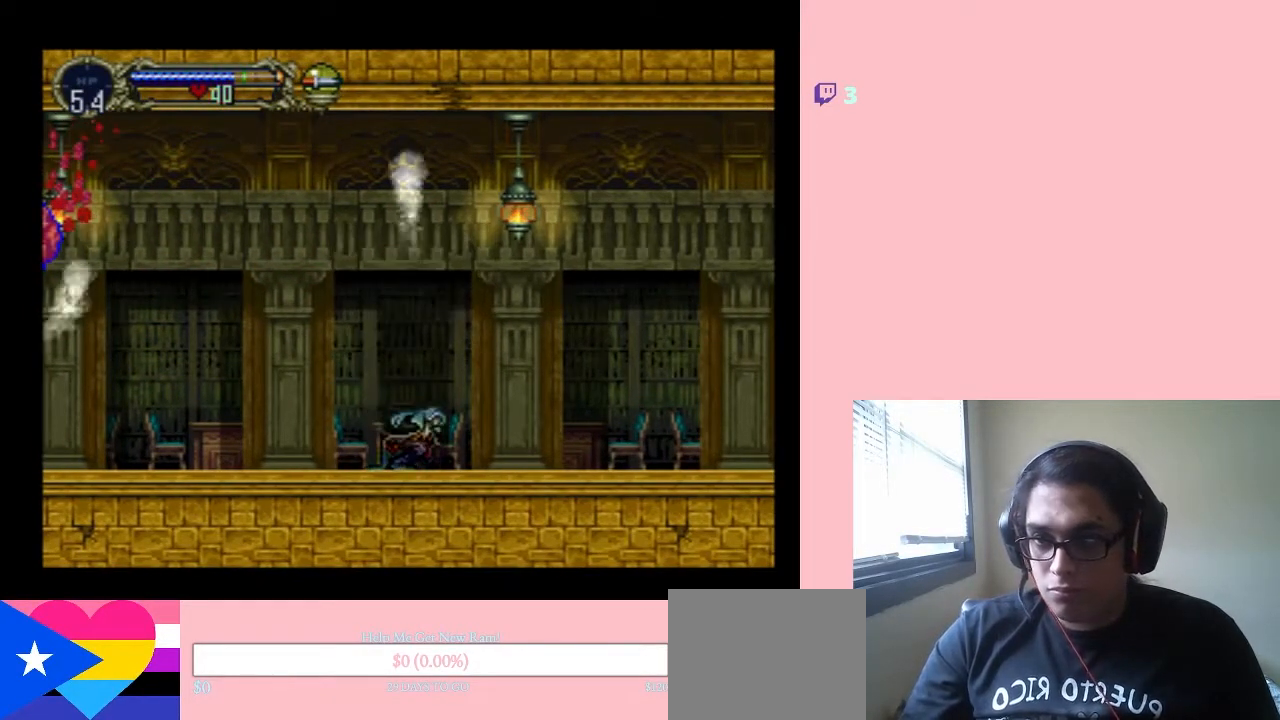
{"buttons": ["DPAD_LEFT"], "left_stick": "center", "right_stick": "center", "events": []}
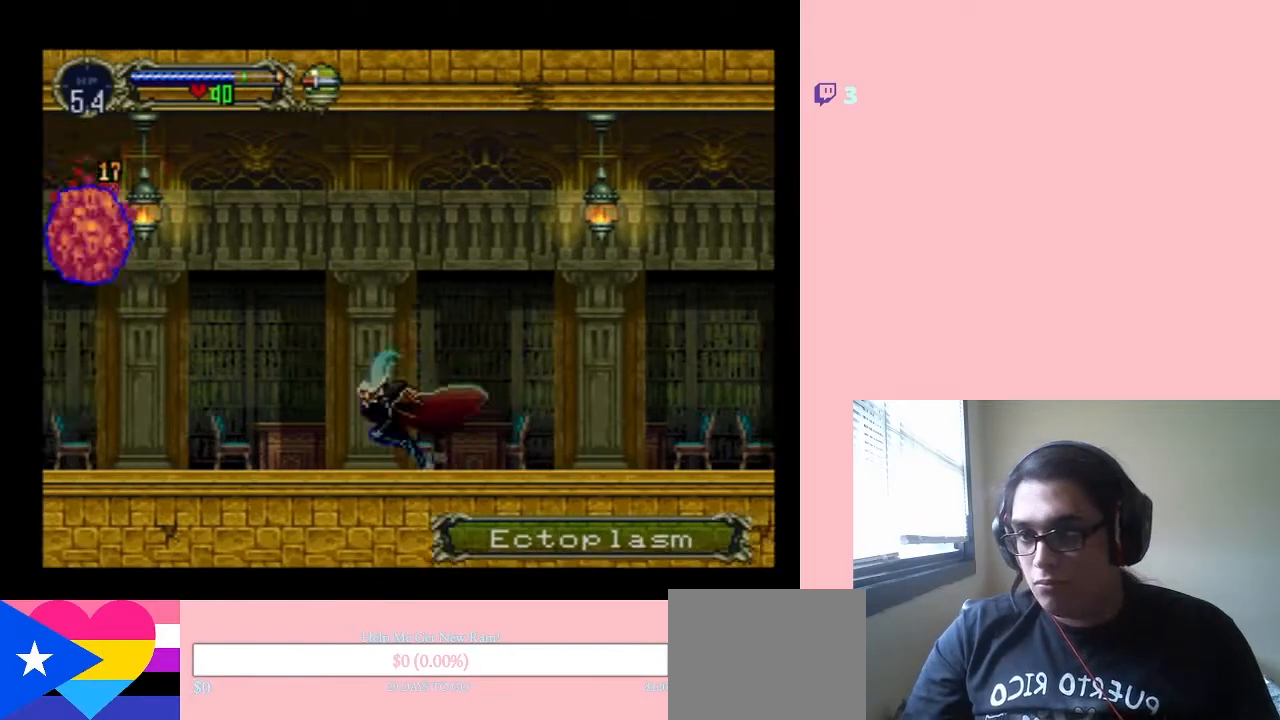
{"buttons": ["DPAD_LEFT"], "left_stick": "center", "right_stick": "center", "events": []}
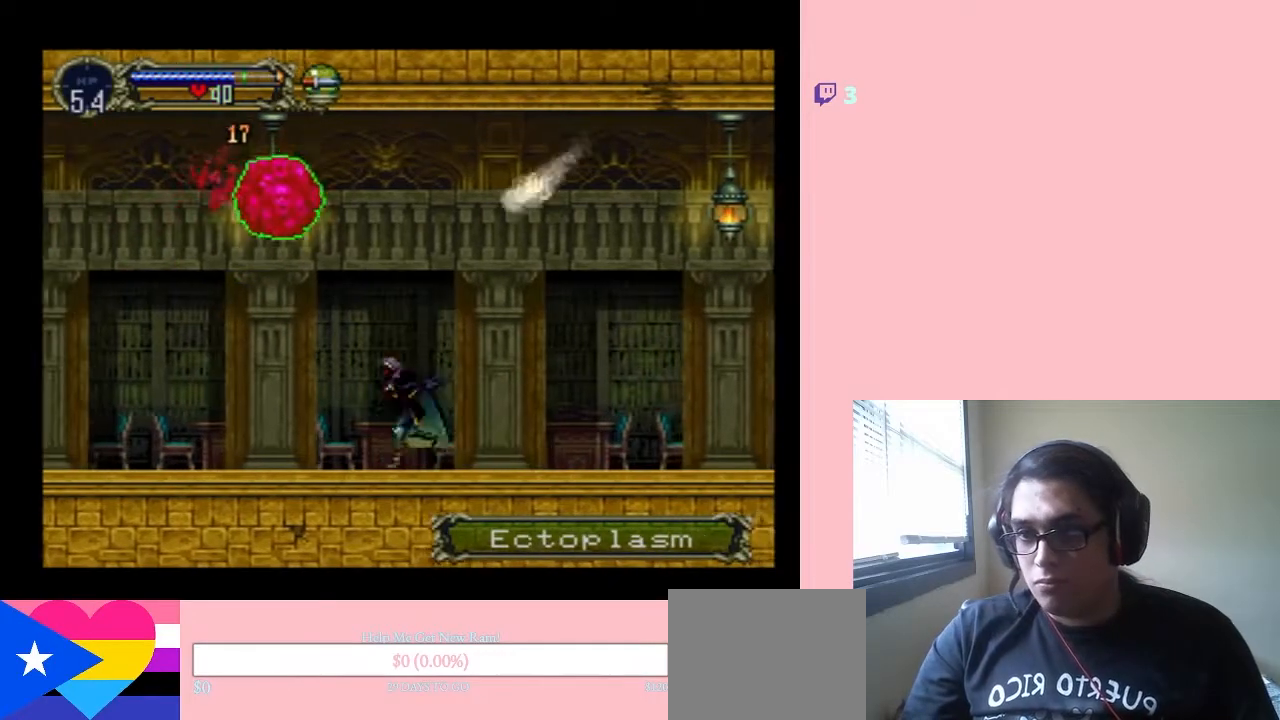
{"buttons": ["DPAD_LEFT"], "left_stick": "center", "right_stick": "center", "events": []}
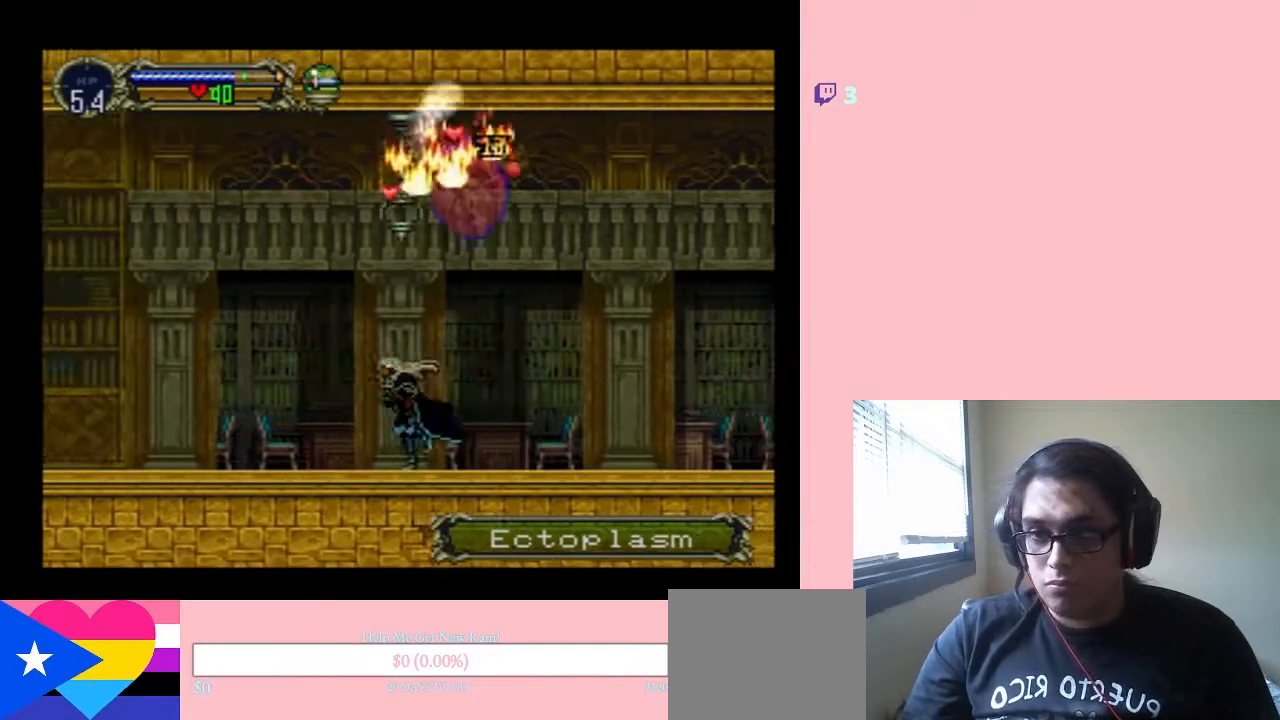
{"buttons": ["DPAD_LEFT"], "left_stick": "center", "right_stick": "center", "events": []}
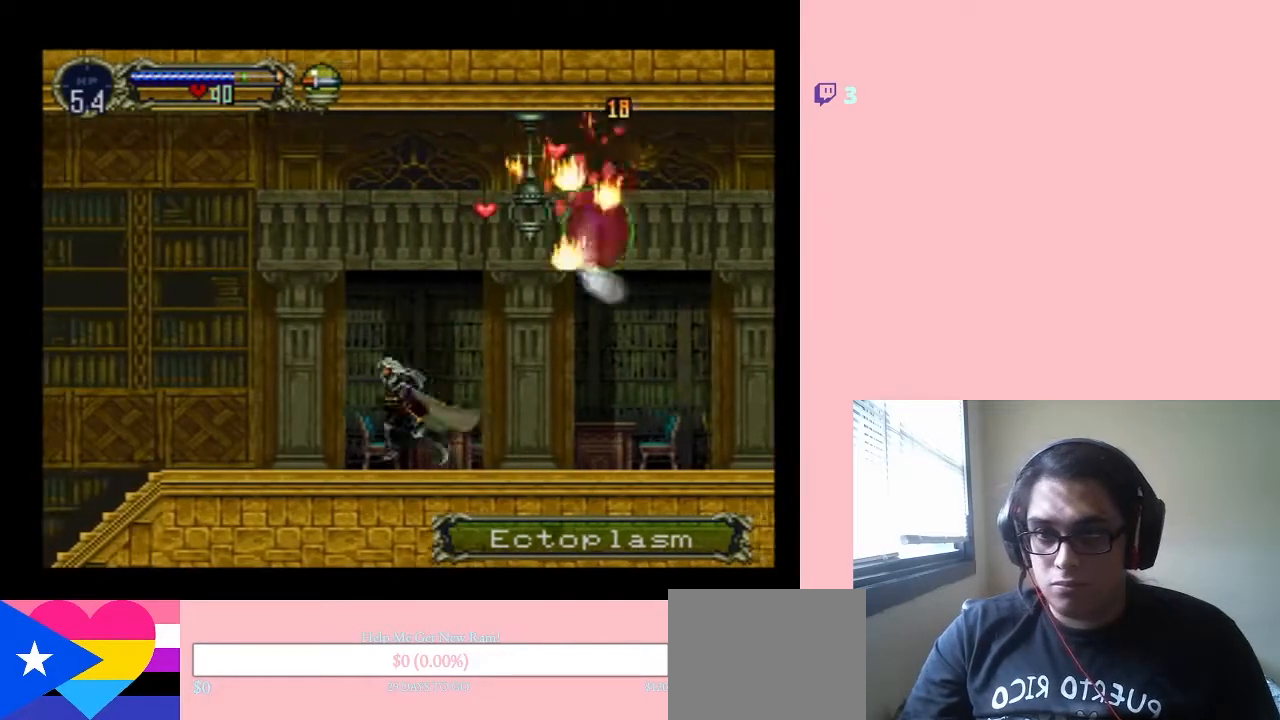
{"buttons": ["B", "DPAD_RIGHT"], "left_stick": "center", "right_stick": "center", "events": [[50, "DPAD_UP", "down"], [83, "DPAD_LEFT", "up"], [83, "DPAD_RIGHT", "down"], [83, "DPAD_UP", "up"], [183, "B", "down"]]}
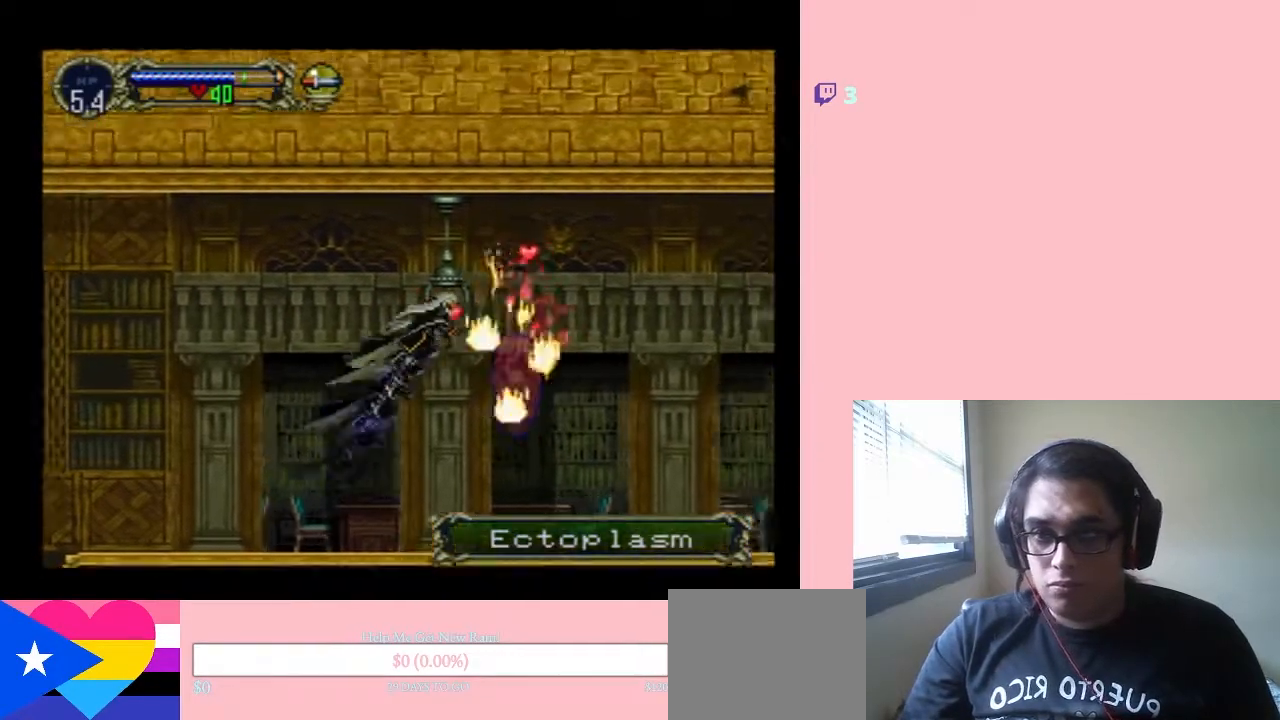
{"buttons": ["B", "DPAD_LEFT"], "left_stick": "center", "right_stick": "center", "events": [[483, "DPAD_LEFT", "down"], [483, "DPAD_RIGHT", "up"]]}
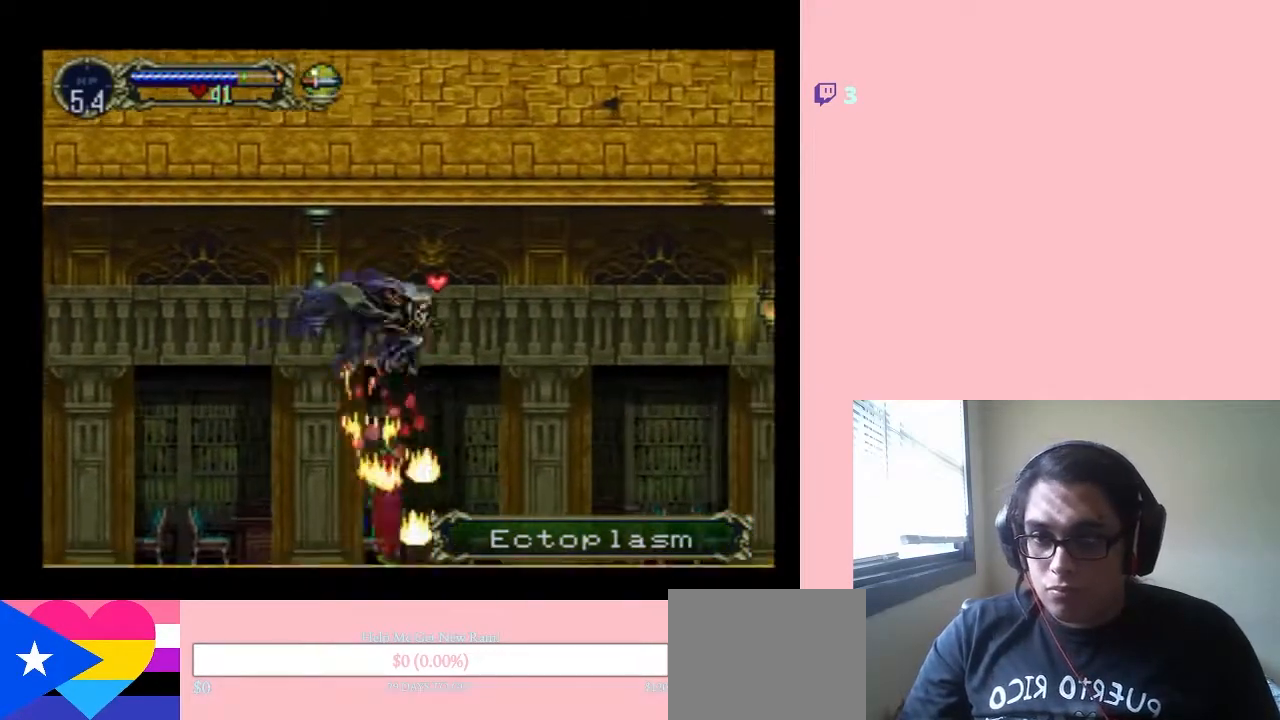
{"buttons": ["B", "DPAD_RIGHT"], "left_stick": "center", "right_stick": "center", "events": [[300, "DPAD_LEFT", "up"], [300, "DPAD_RIGHT", "down"]]}
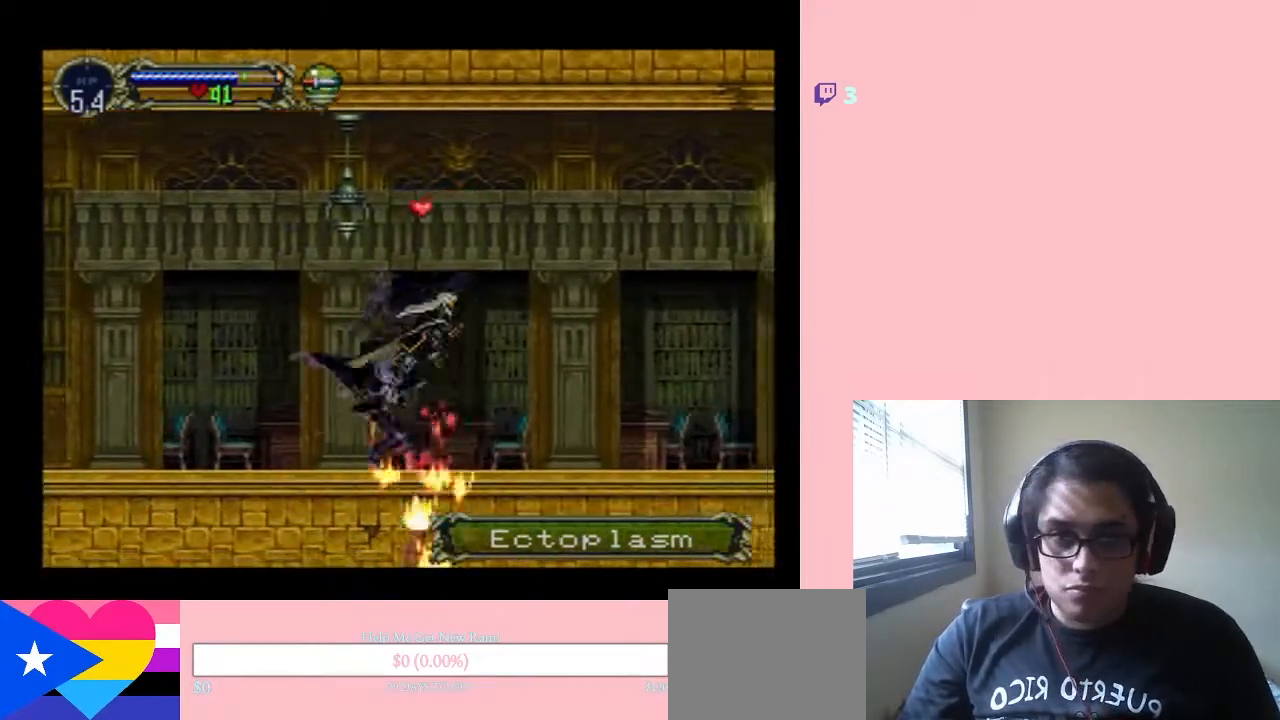
{"buttons": ["B", "DPAD_LEFT"], "left_stick": "center", "right_stick": "center", "events": [[33, "DPAD_RIGHT", "up"], [67, "DPAD_LEFT", "down"]]}
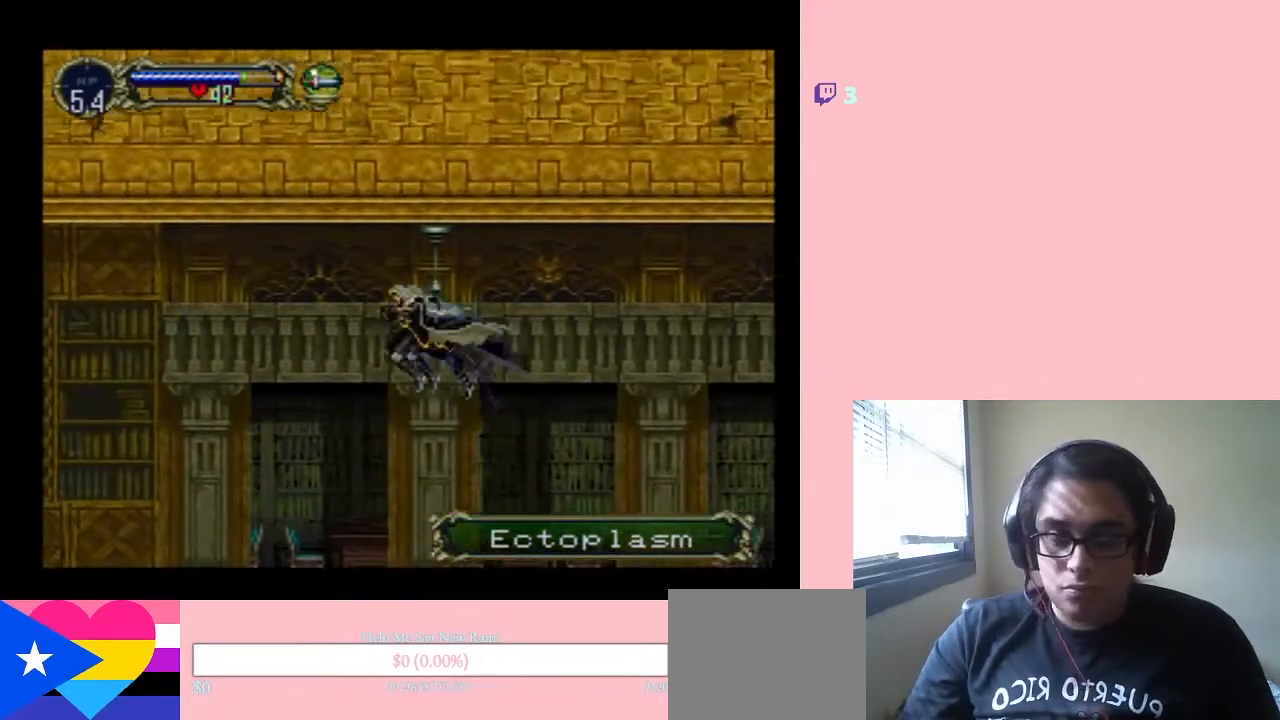
{"buttons": ["DPAD_LEFT"], "left_stick": "center", "right_stick": "center", "events": [[200, "B", "up"]]}
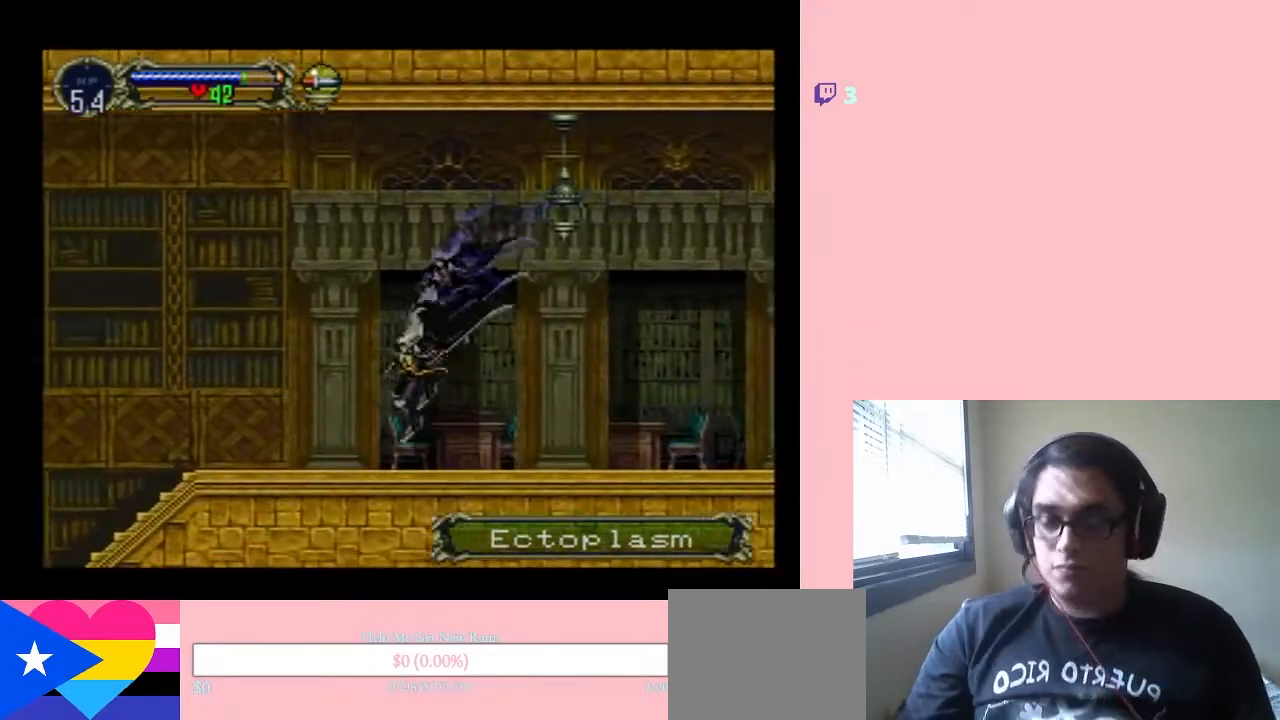
{"buttons": ["DPAD_LEFT"], "left_stick": "center", "right_stick": "center", "events": []}
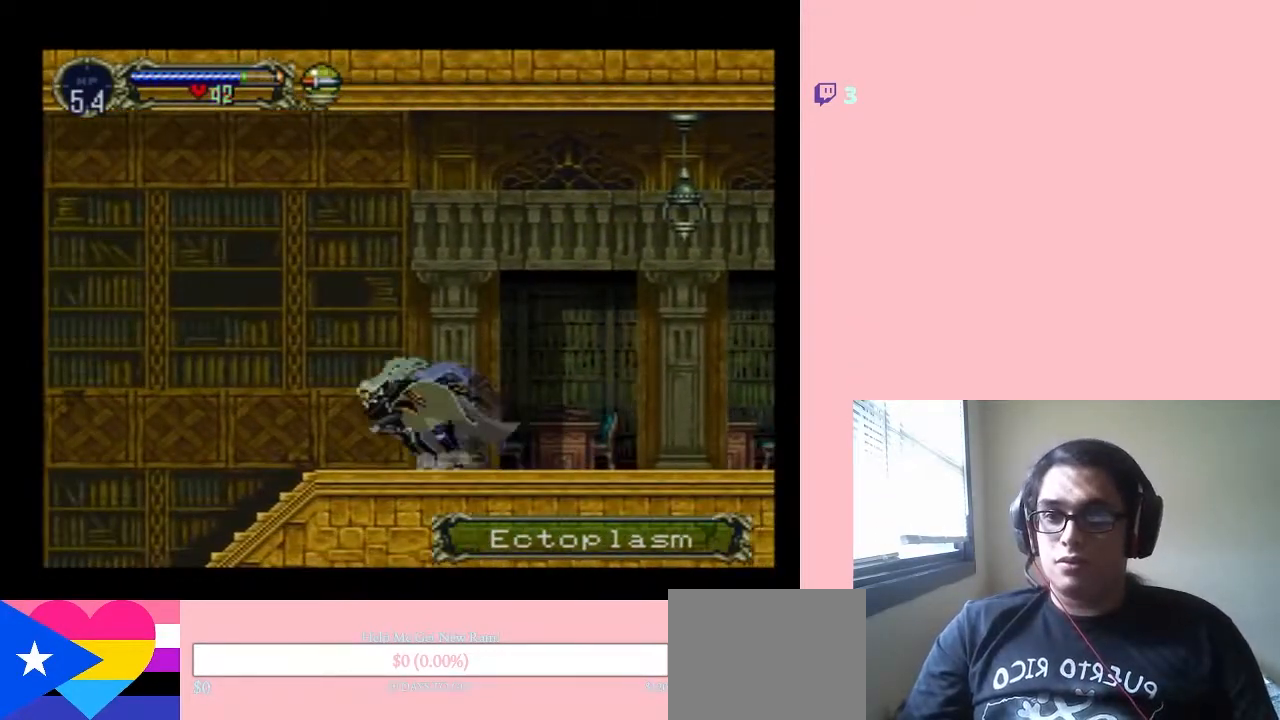
{"buttons": ["DPAD_LEFT"], "left_stick": "center", "right_stick": "center", "events": [[150, "B", "down"], [333, "B", "up"]]}
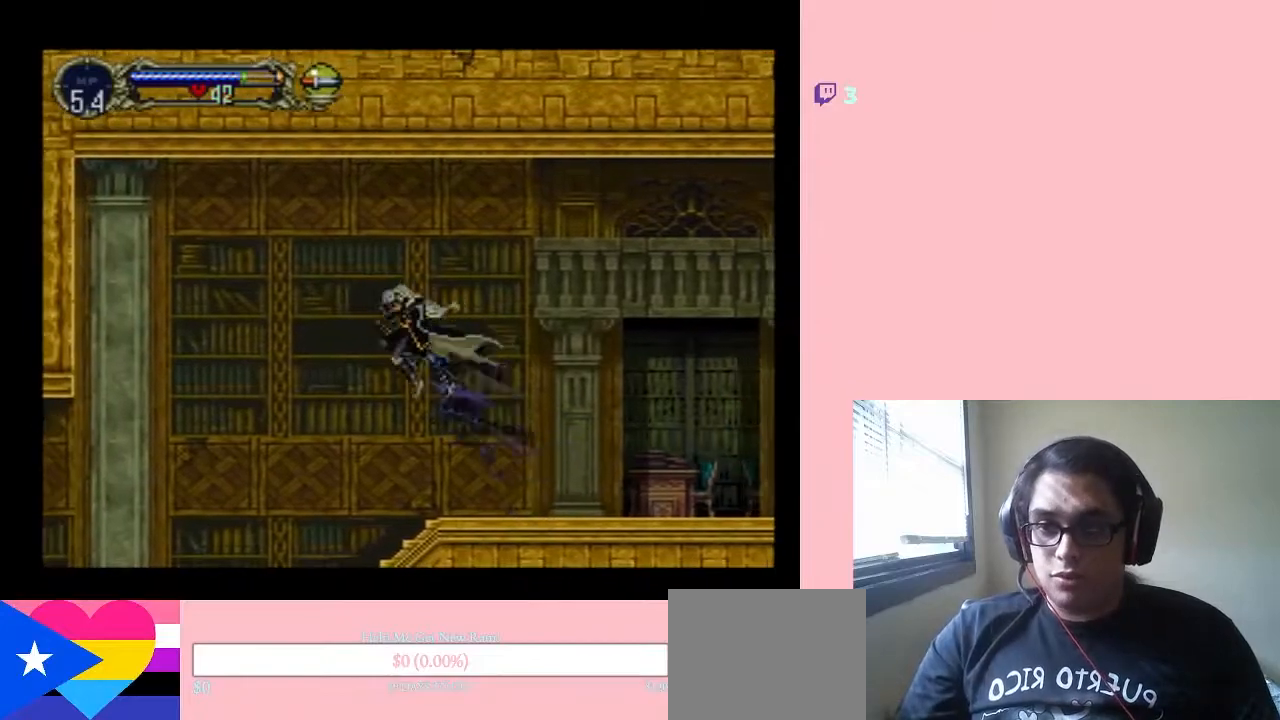
{"buttons": ["DPAD_LEFT"], "left_stick": "center", "right_stick": "center", "events": []}
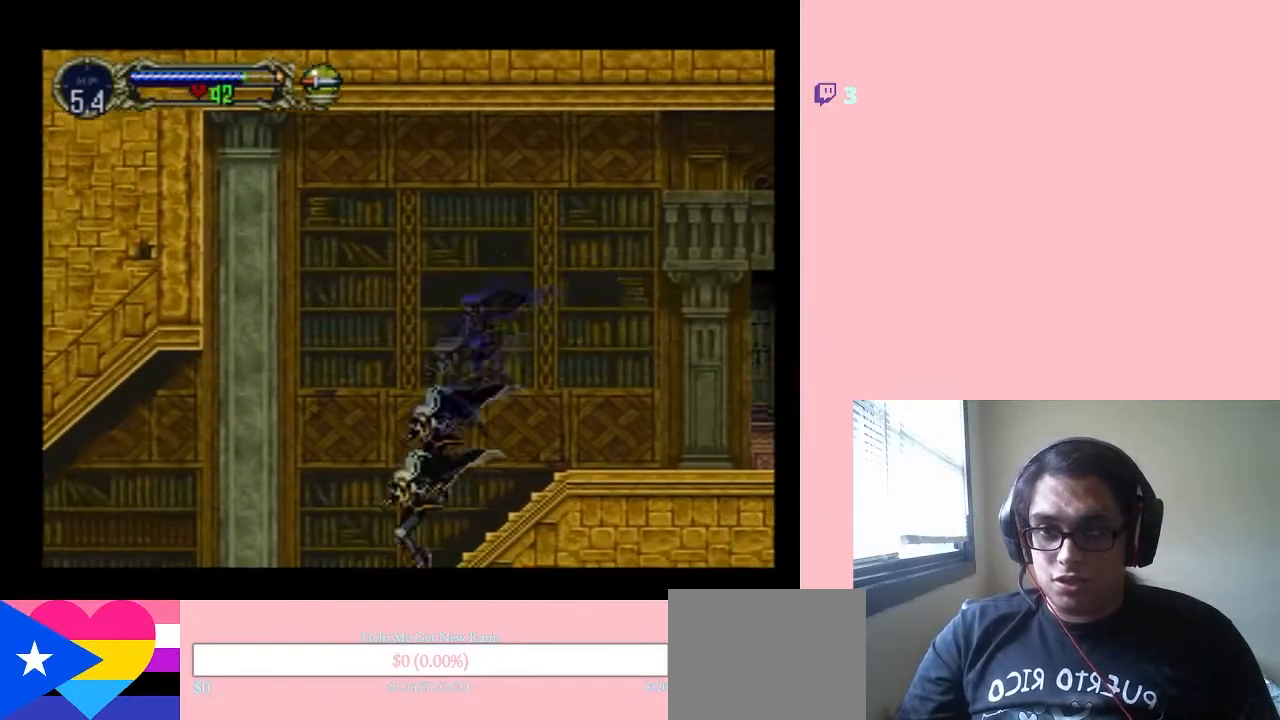
{"buttons": ["DPAD_LEFT"], "left_stick": "center", "right_stick": "center", "events": [[50, "B", "down"], [200, "B", "up"]]}
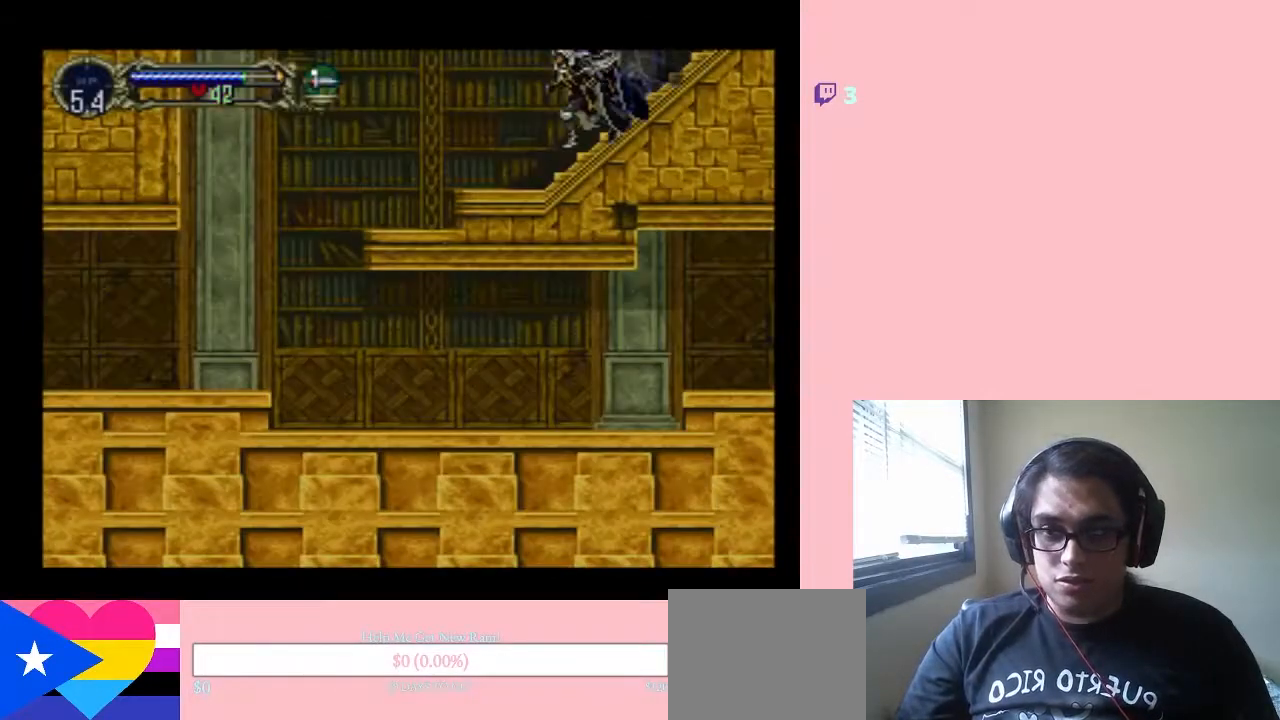
{"buttons": ["B", "DPAD_LEFT"], "left_stick": "center", "right_stick": "center", "events": [[433, "B", "down"]]}
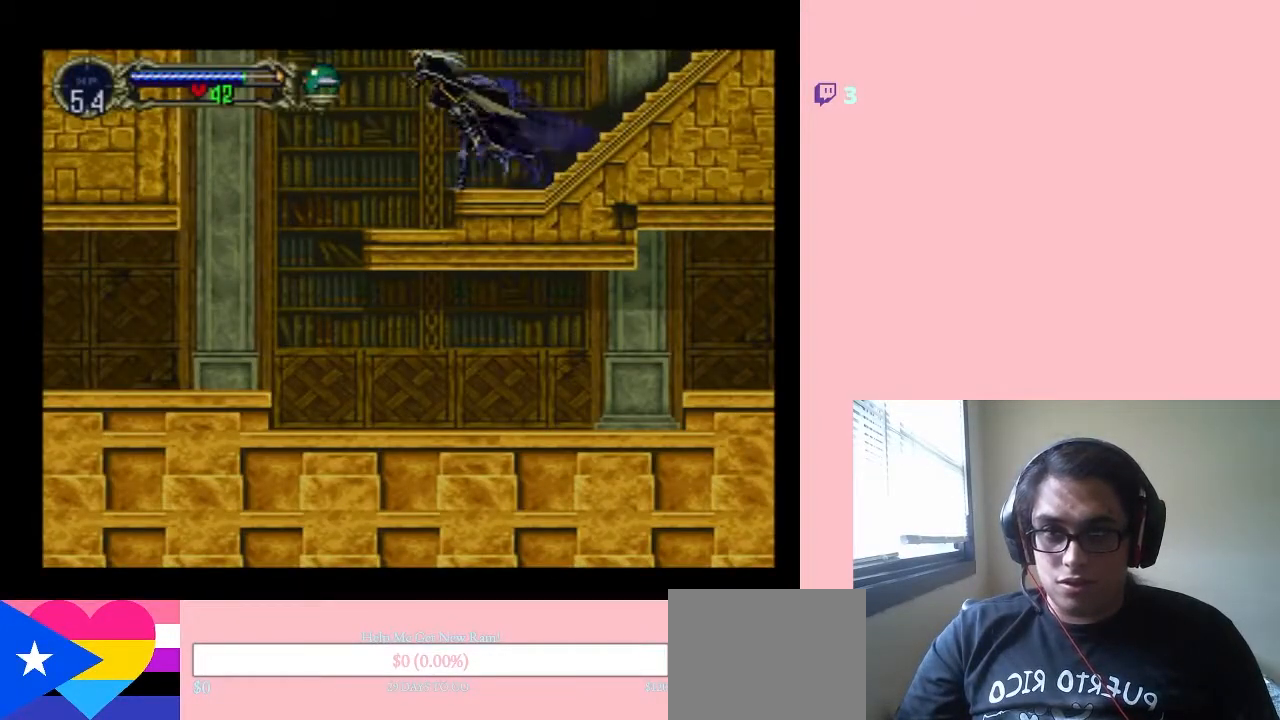
{"buttons": ["DPAD_LEFT", "SELECT"], "left_stick": "center", "right_stick": "center", "events": [[50, "B", "up"], [500, "SELECT", "down"]]}
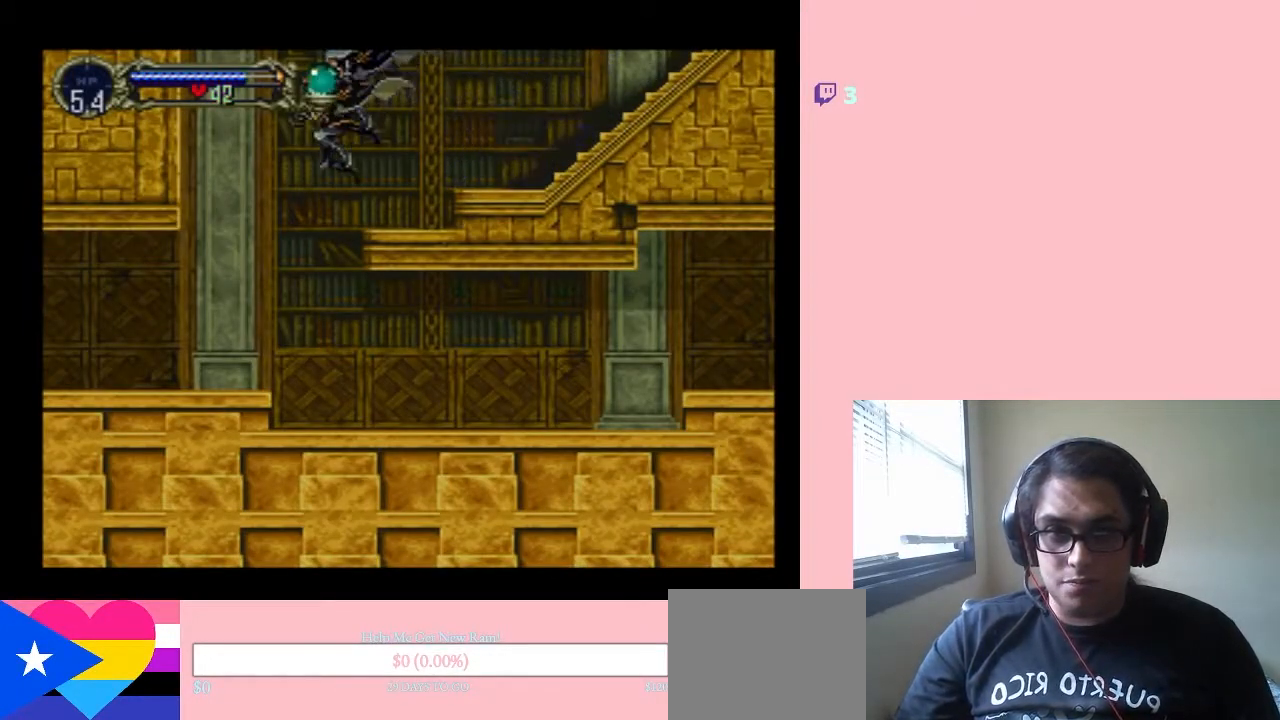
{"buttons": [], "left_stick": "center", "right_stick": "center", "events": [[83, "DPAD_LEFT", "up"], [183, "SELECT", "up"]]}
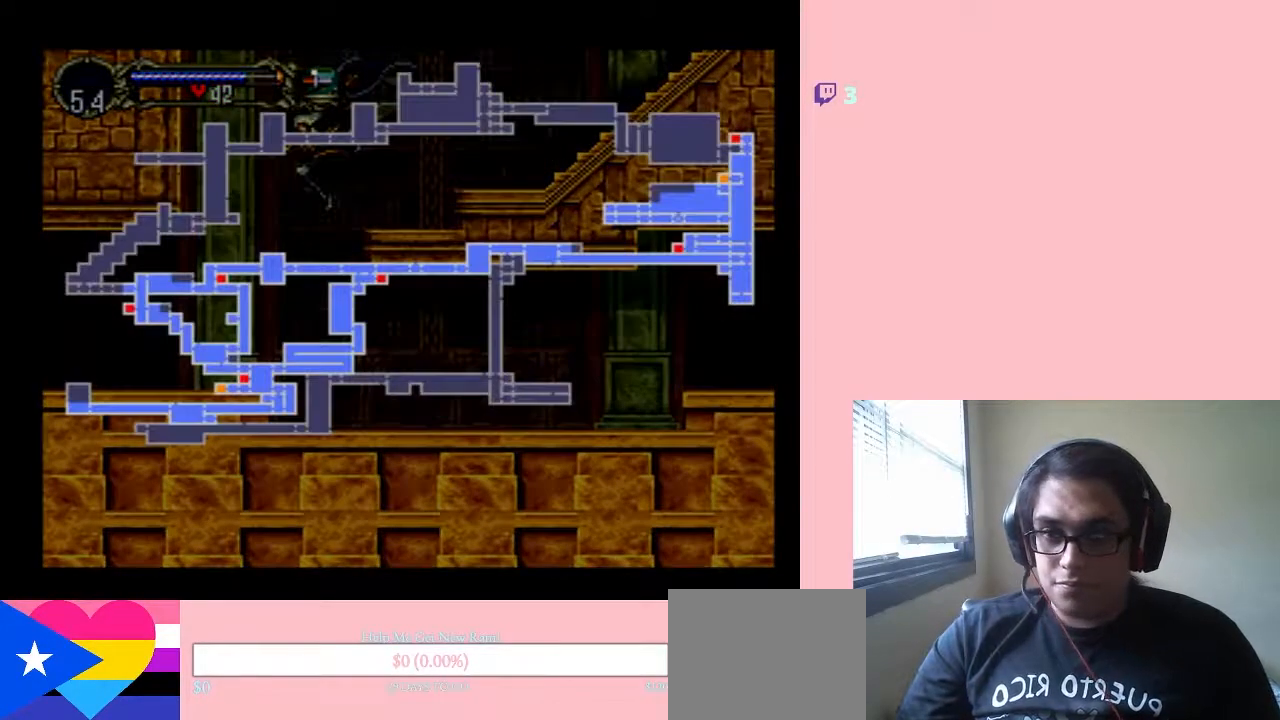
{"buttons": [], "left_stick": "center", "right_stick": "center", "events": []}
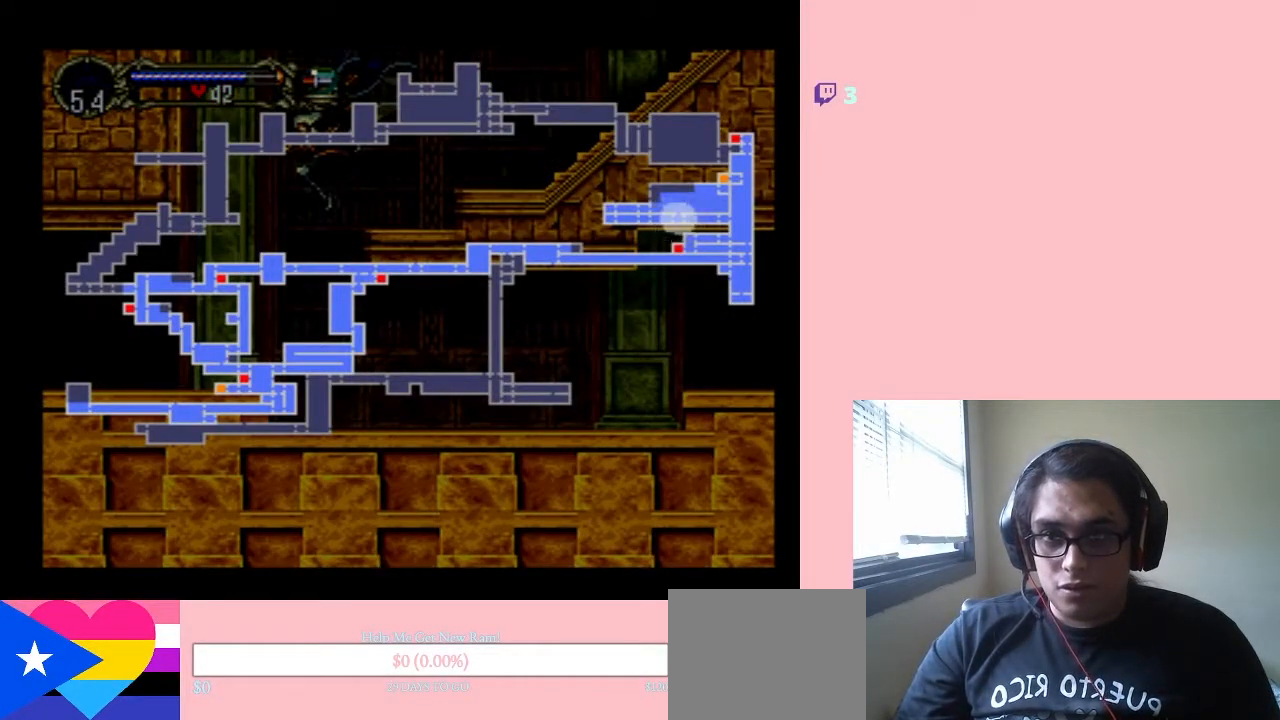
{"buttons": [], "left_stick": "center", "right_stick": "center", "events": []}
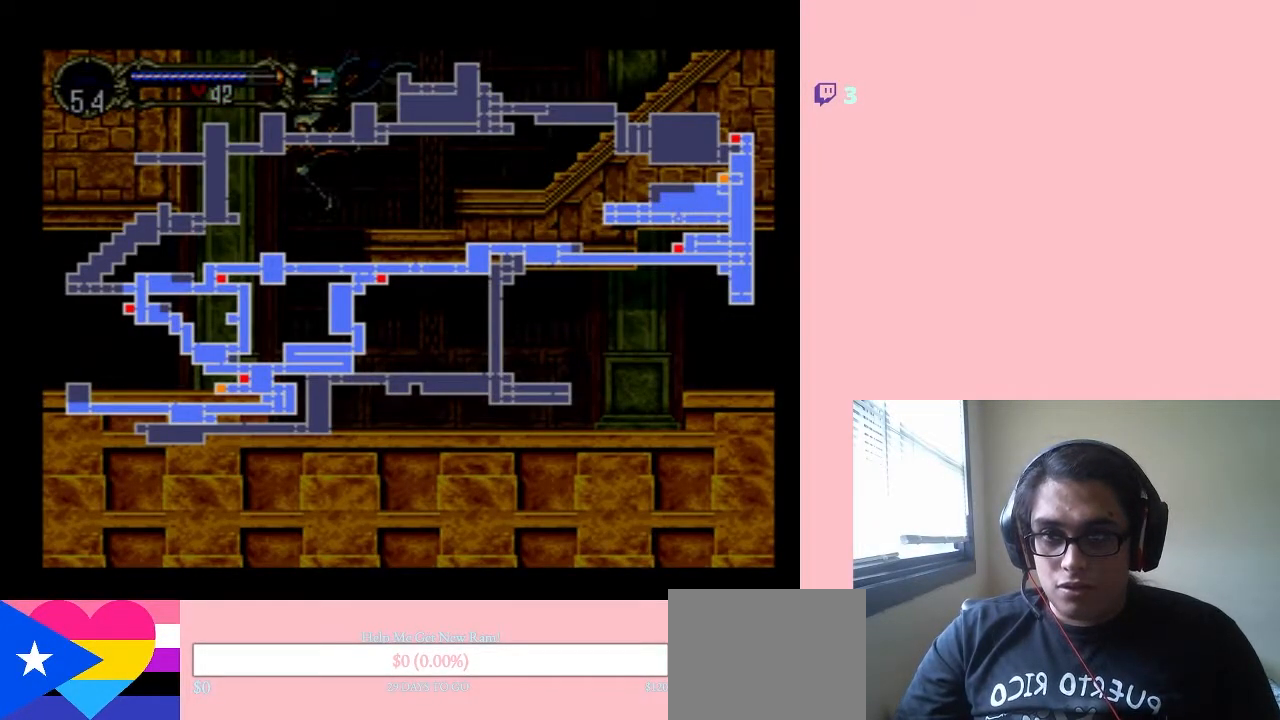
{"buttons": ["SELECT"], "left_stick": "center", "right_stick": "center", "events": [[433, "SELECT", "down"]]}
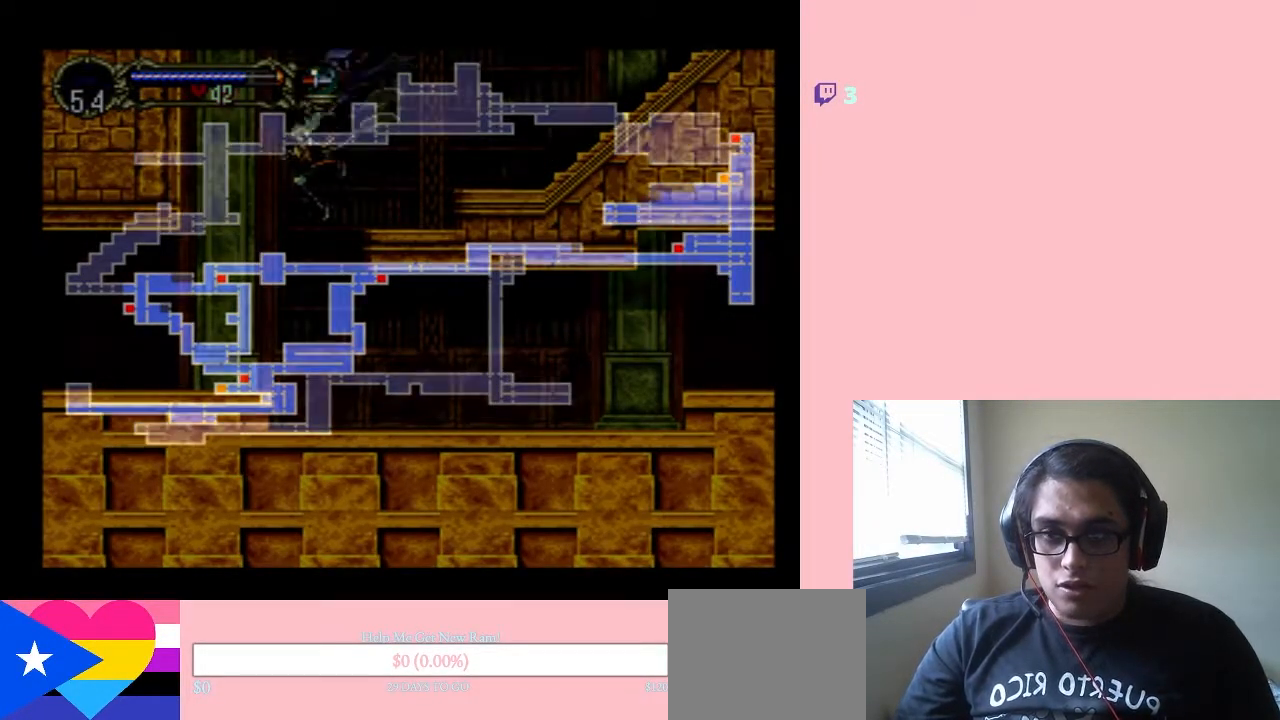
{"buttons": ["DPAD_RIGHT"], "left_stick": "center", "right_stick": "center", "events": [[117, "SELECT", "up"], [267, "DPAD_RIGHT", "down"]]}